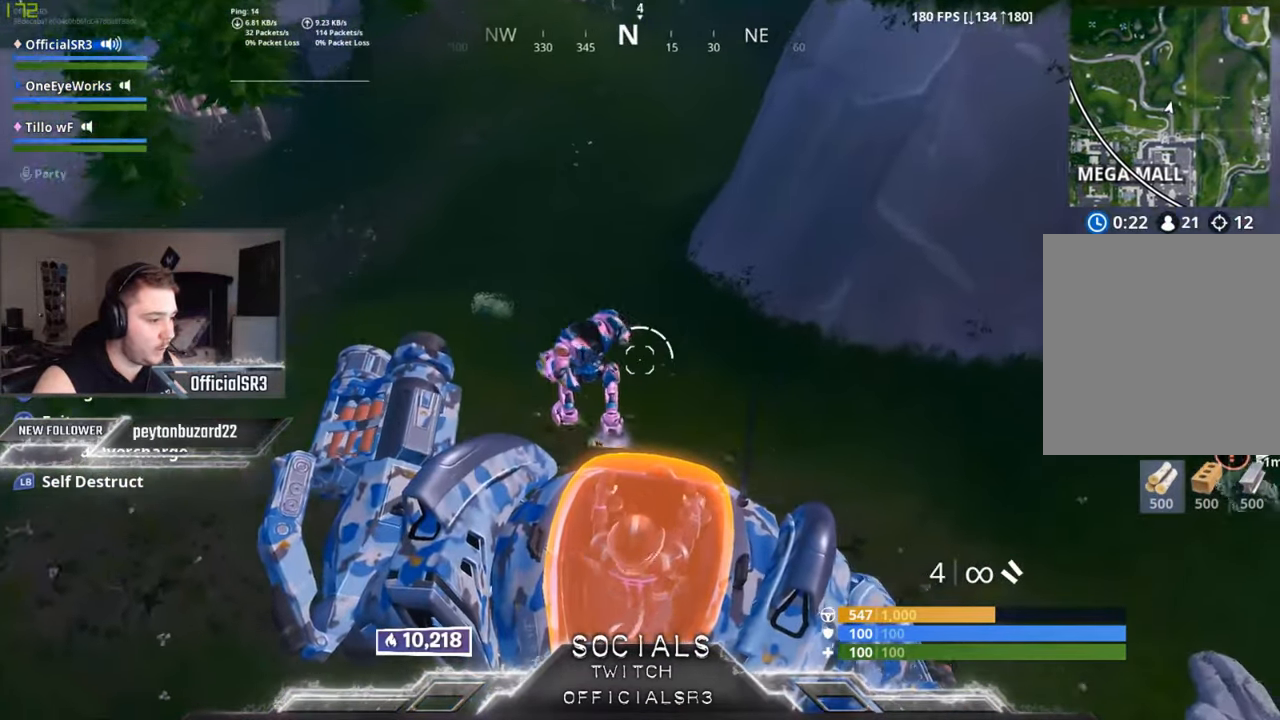
Gameplay with a controller (Xbox layout); each line is a JSON object with the inputs held at the frame after it. "events" lists button and stick changes between this image and that frame as [ms after this image, input, new state], when the widget could be followed in between.
{"buttons": ["L2"], "left_stick": "center", "right_stick": "up-left", "events": [[184, "right_stick", "up-left"]]}
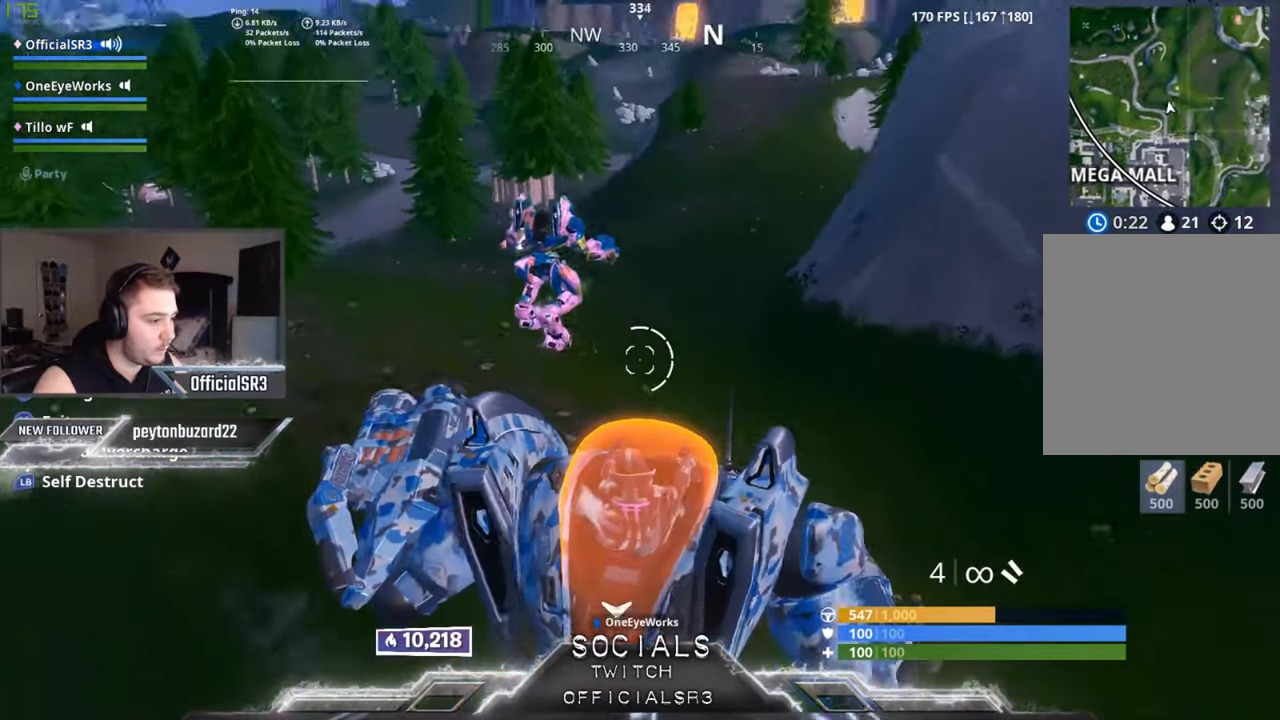
{"buttons": [], "left_stick": "center", "right_stick": "center", "events": [[217, "right_stick", "center"], [384, "L2", "up"]]}
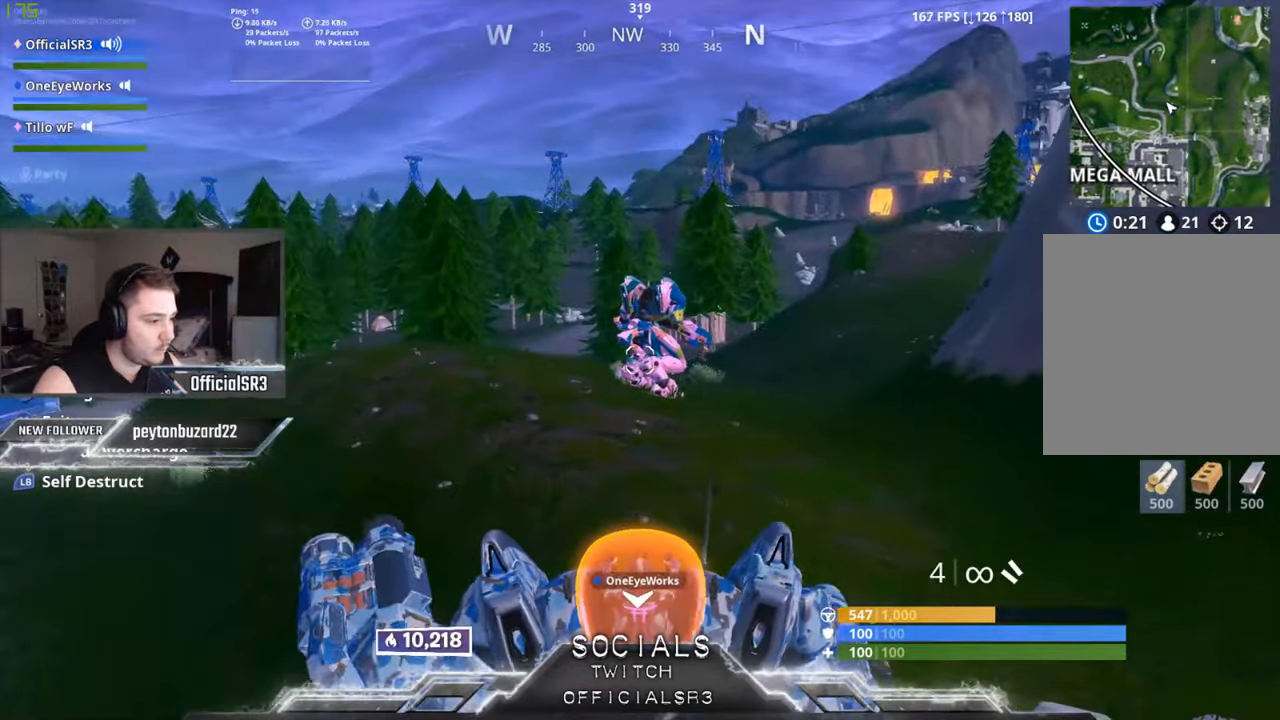
{"buttons": [], "left_stick": "center", "right_stick": "center", "events": []}
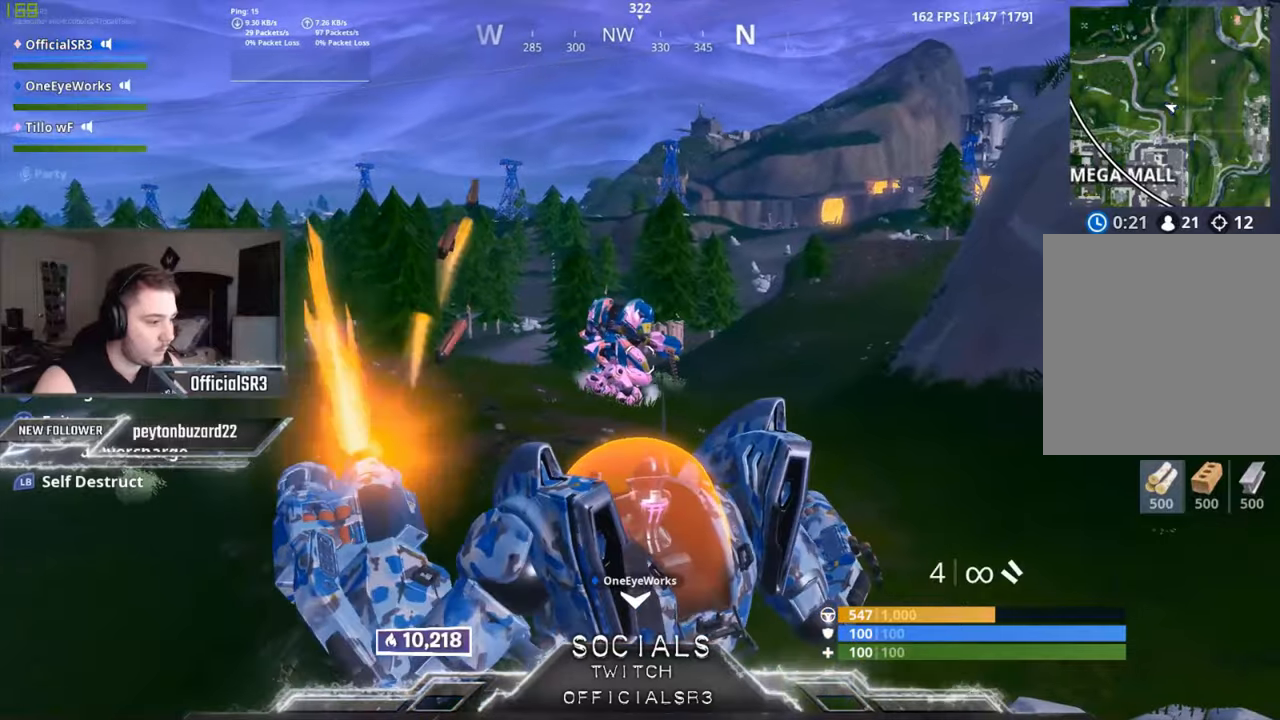
{"buttons": ["R2"], "left_stick": "center", "right_stick": "center", "events": [[150, "R2", "down"]]}
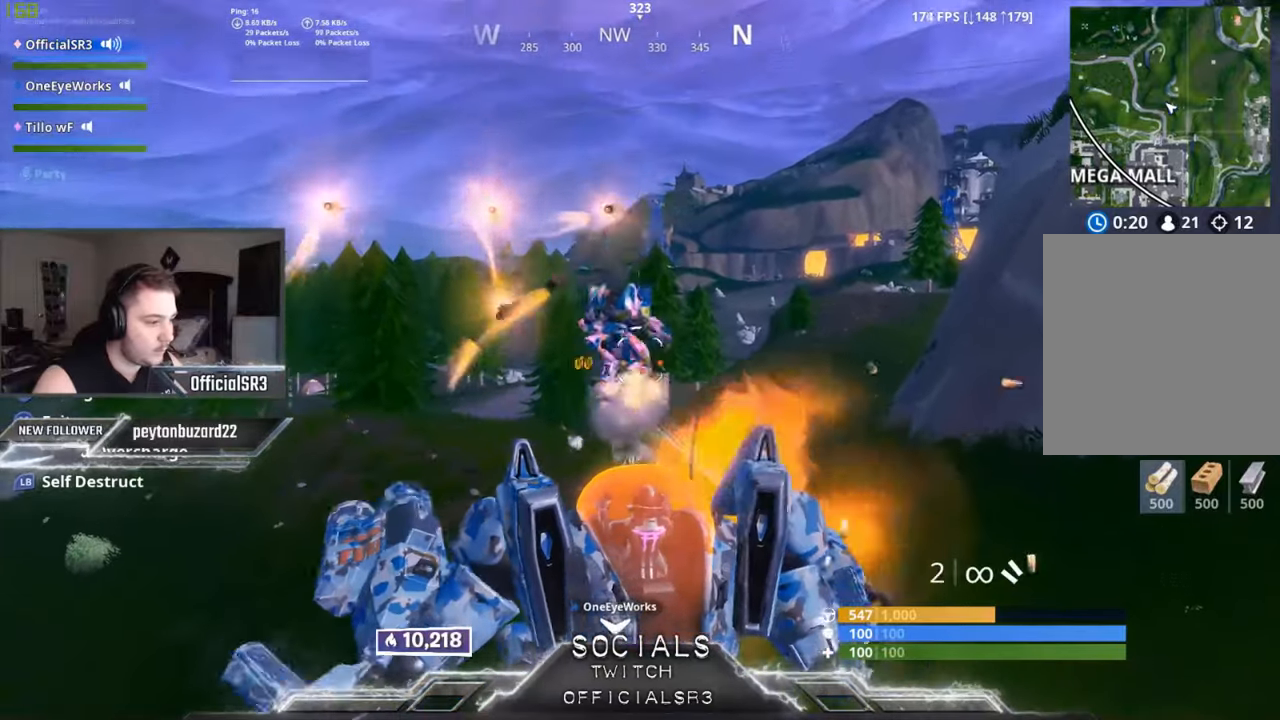
{"buttons": ["R2"], "left_stick": "center", "right_stick": "center", "events": [[216, "right_stick", "up"], [383, "right_stick", "center"]]}
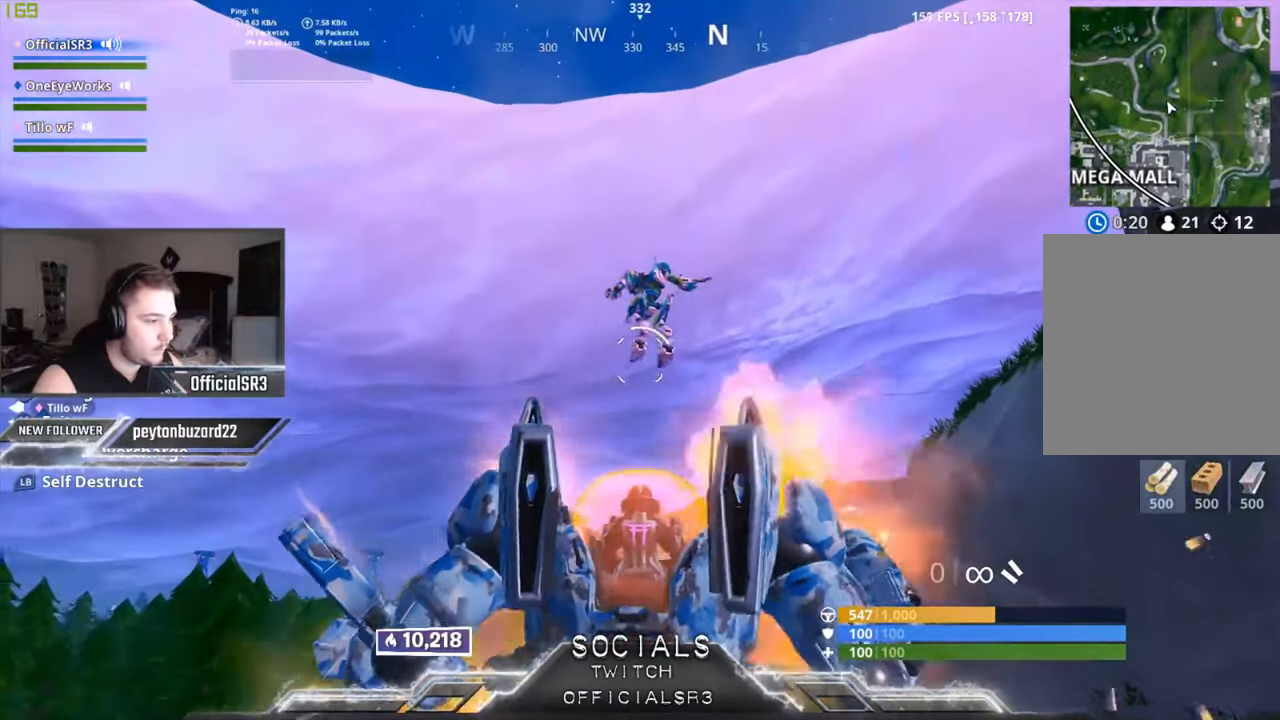
{"buttons": ["R2"], "left_stick": "center", "right_stick": "down", "events": [[150, "right_stick", "up-right"], [333, "right_stick", "center"], [483, "right_stick", "down"]]}
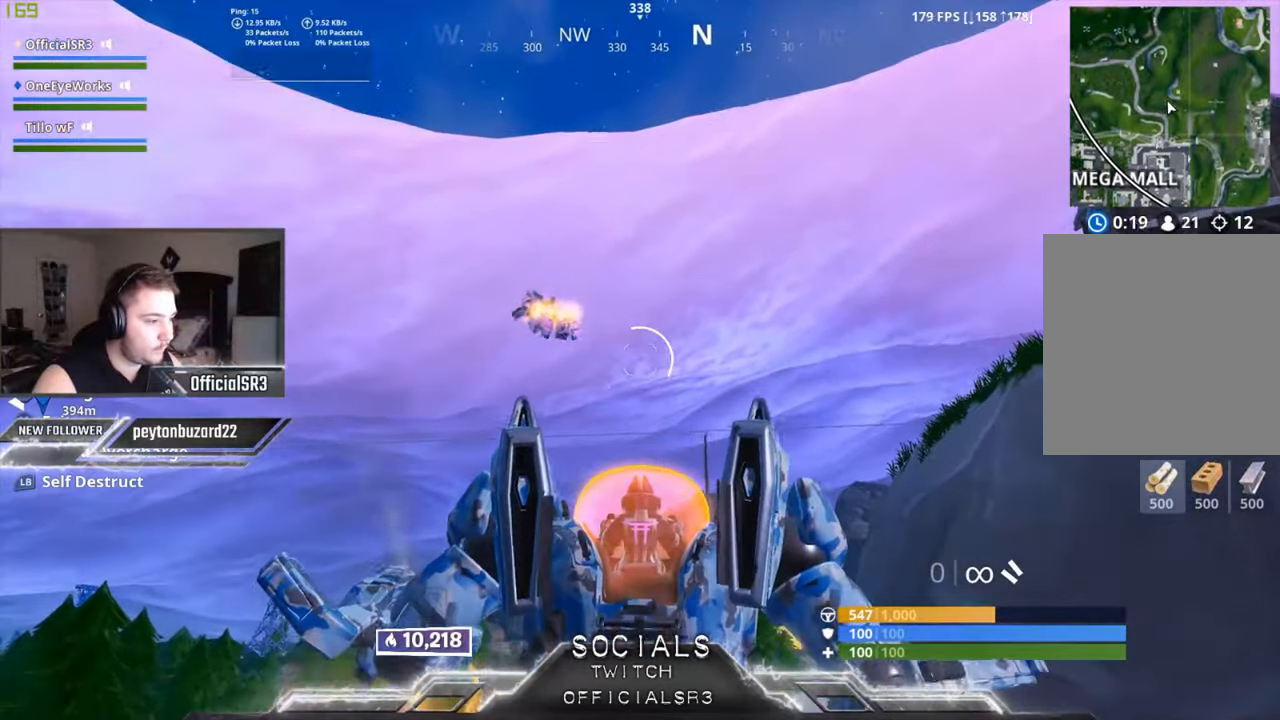
{"buttons": ["SELECT"], "left_stick": "center", "right_stick": "center", "events": [[100, "right_stick", "center"], [200, "R2", "up"], [316, "right_stick", "down-right"], [466, "SELECT", "down"], [500, "right_stick", "center"]]}
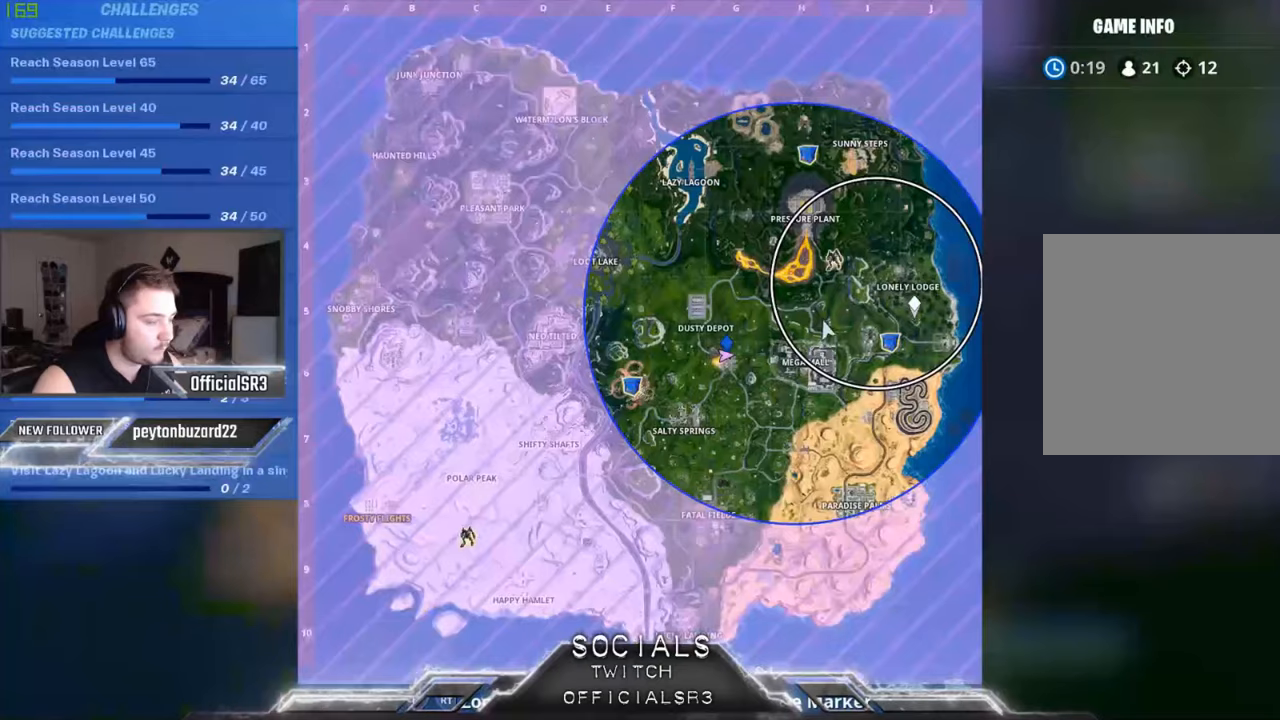
{"buttons": [], "left_stick": "center", "right_stick": "down", "events": [[116, "SELECT", "up"], [466, "right_stick", "down"]]}
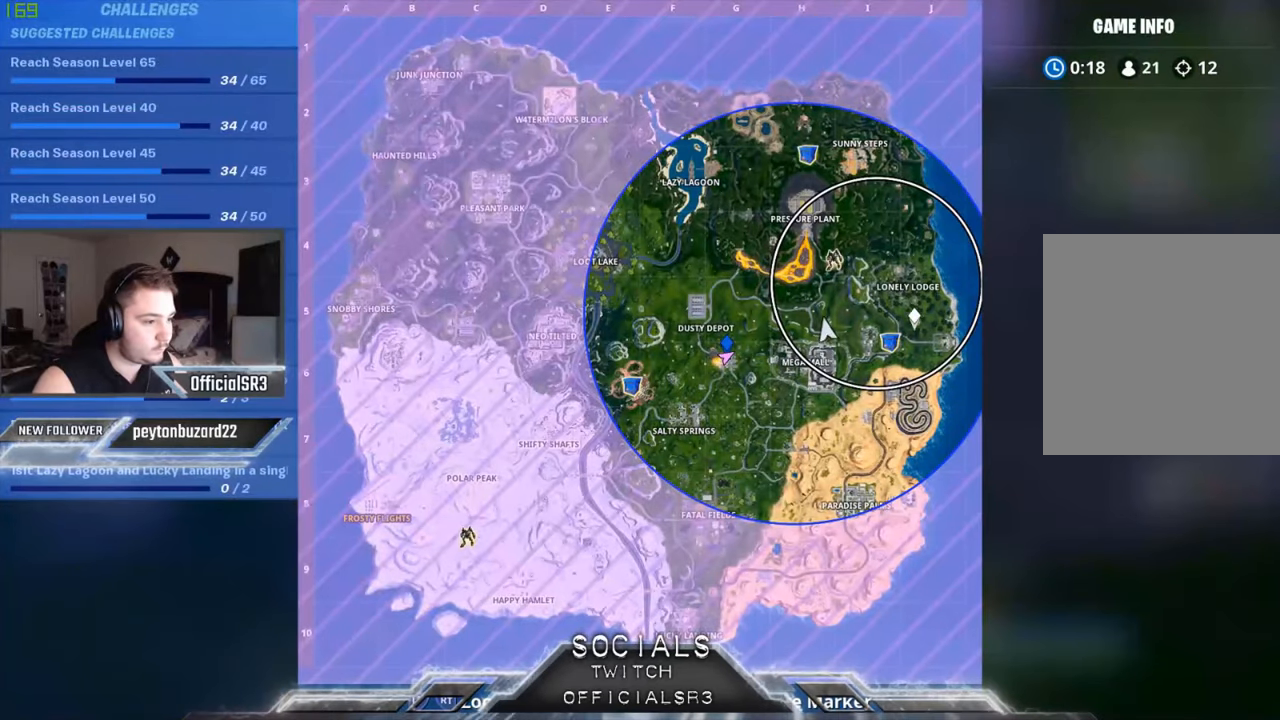
{"buttons": [], "left_stick": "center", "right_stick": "center", "events": [[116, "right_stick", "center"], [166, "SELECT", "down"], [216, "right_stick", "left"], [250, "SELECT", "up"], [400, "right_stick", "center"]]}
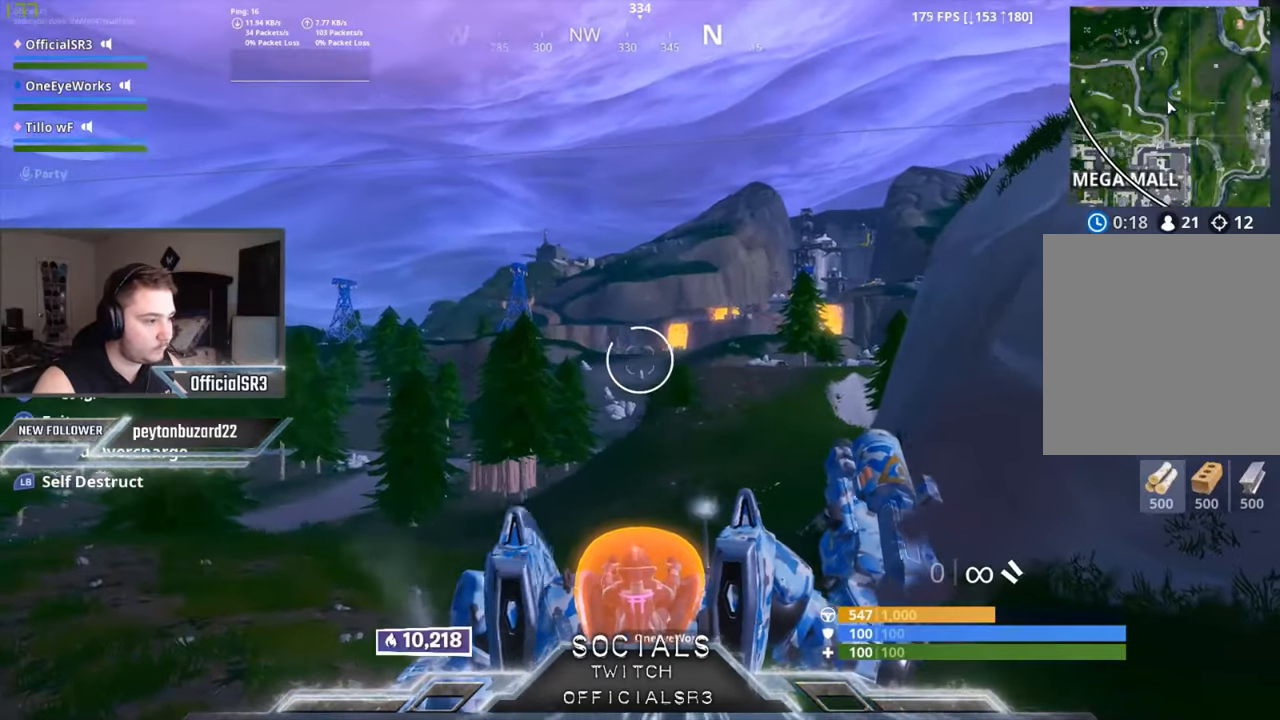
{"buttons": [], "left_stick": "center", "right_stick": "right", "events": [[50, "right_stick", "left"], [166, "right_stick", "center"], [366, "right_stick", "right"]]}
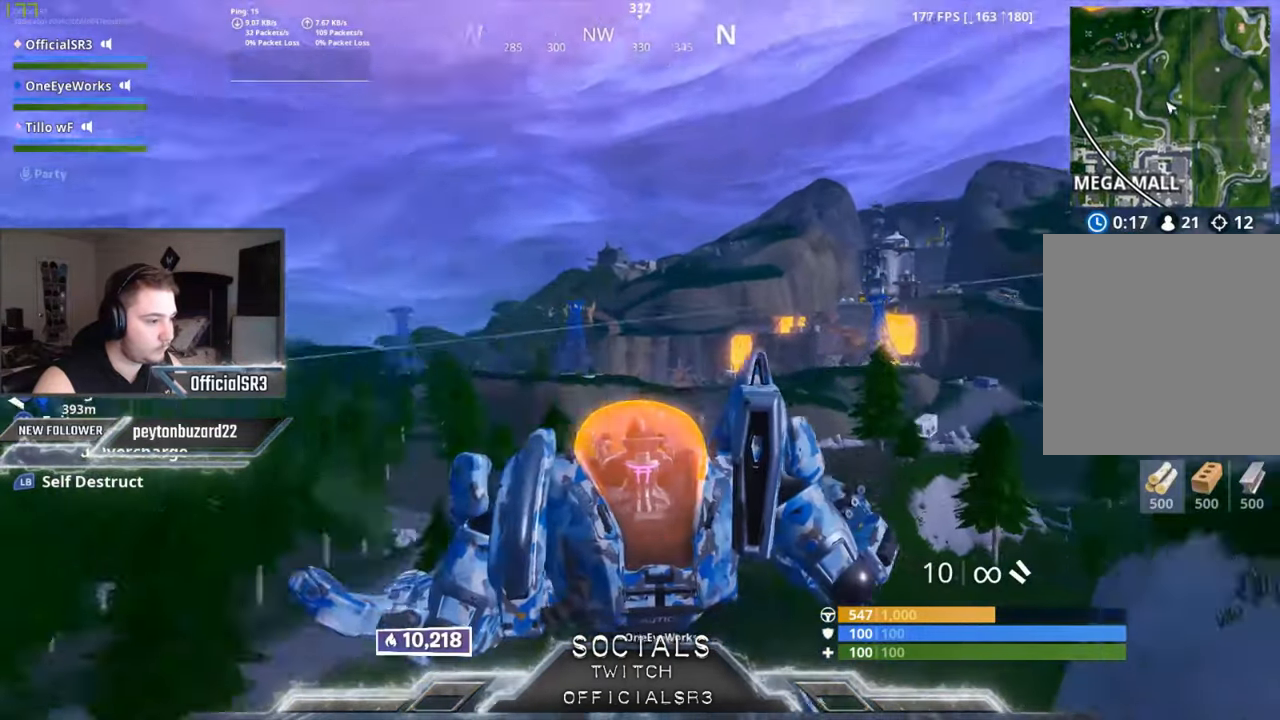
{"buttons": [], "left_stick": "center", "right_stick": "down", "events": [[33, "right_stick", "center"], [500, "right_stick", "down"]]}
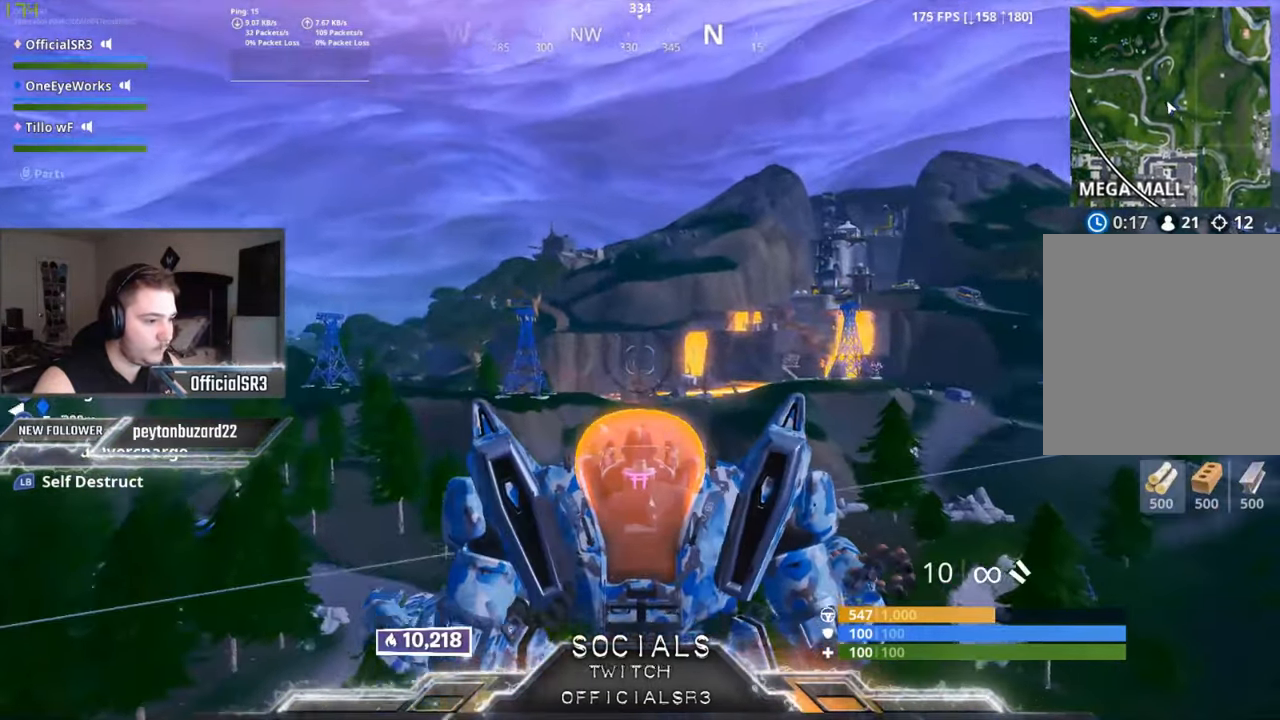
{"buttons": [], "left_stick": "center", "right_stick": "up", "events": [[200, "right_stick", "center"], [366, "right_stick", "up"]]}
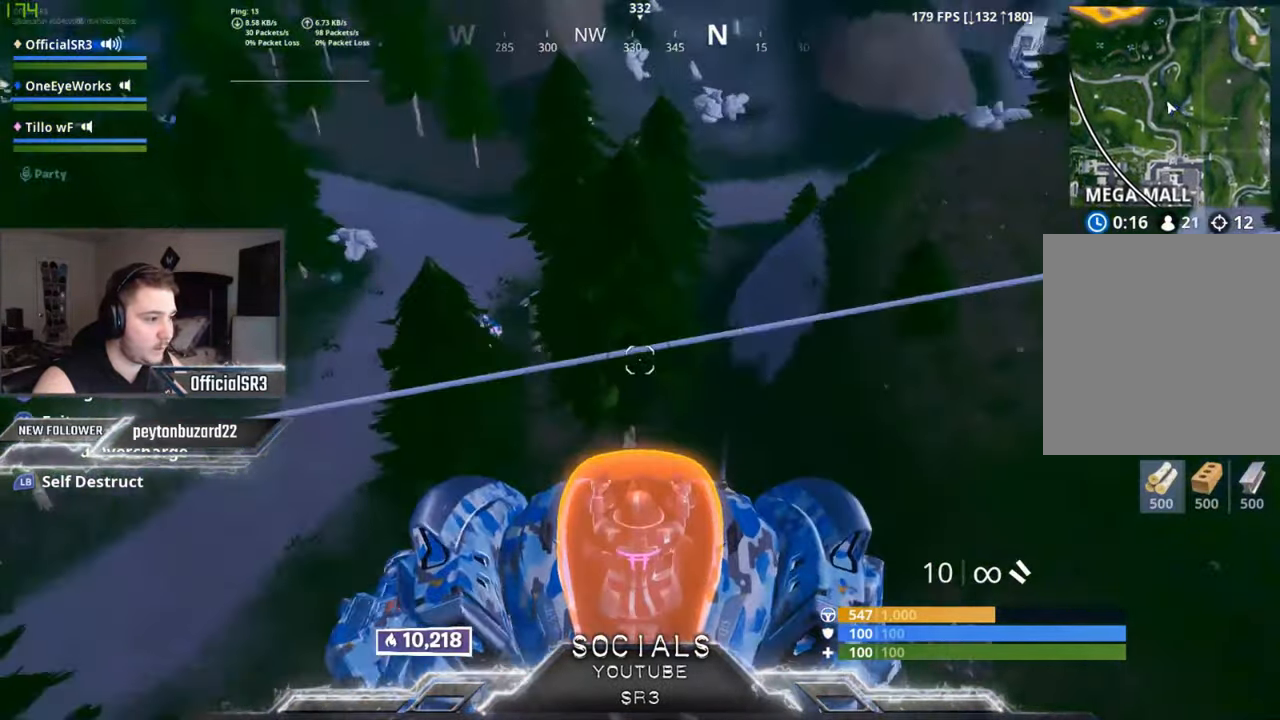
{"buttons": [], "left_stick": "center", "right_stick": "center", "events": [[50, "right_stick", "center"], [183, "right_stick", "left"], [283, "right_stick", "up"], [333, "right_stick", "center"]]}
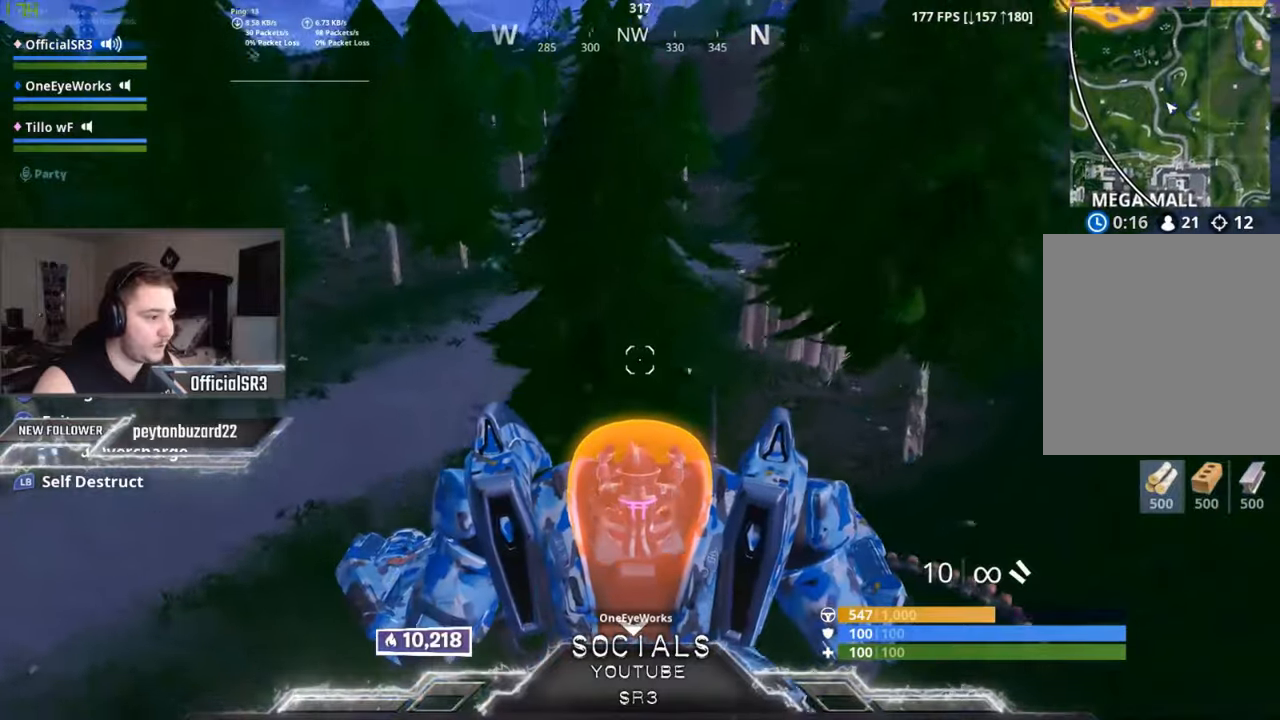
{"buttons": ["L2"], "left_stick": "center", "right_stick": "center", "events": [[83, "L2", "down"]]}
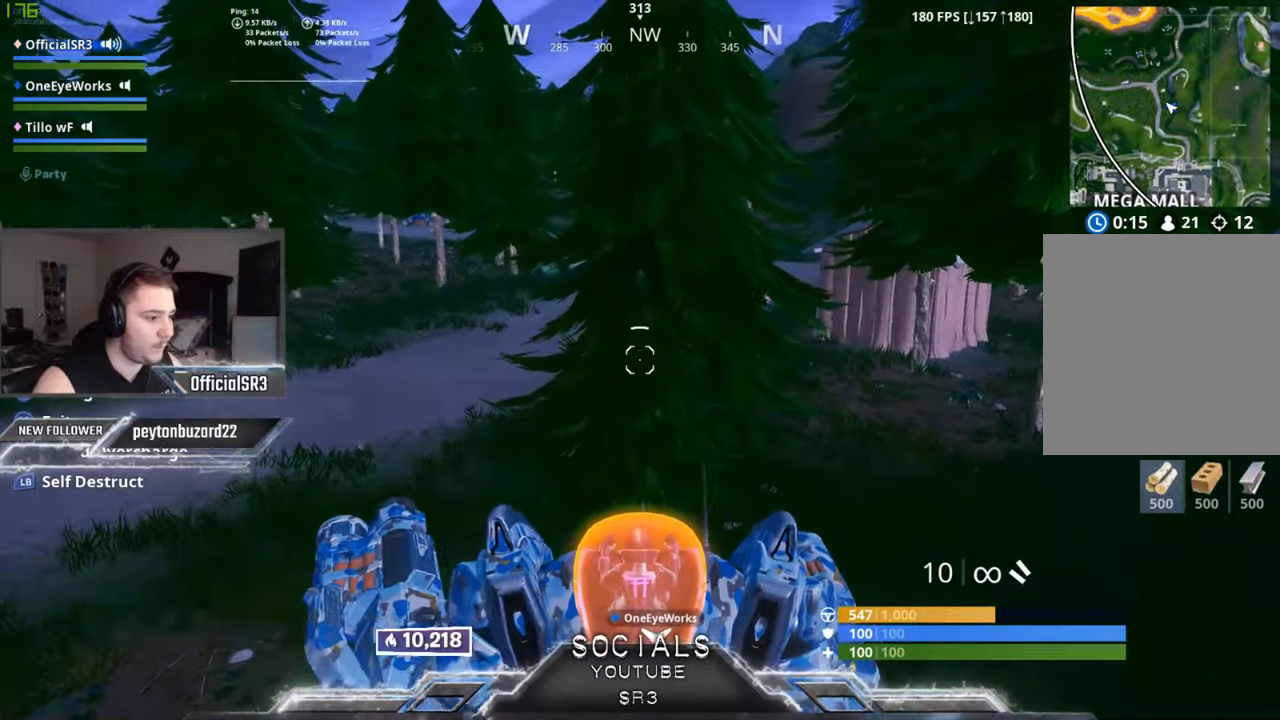
{"buttons": ["L2"], "left_stick": "center", "right_stick": "center", "events": []}
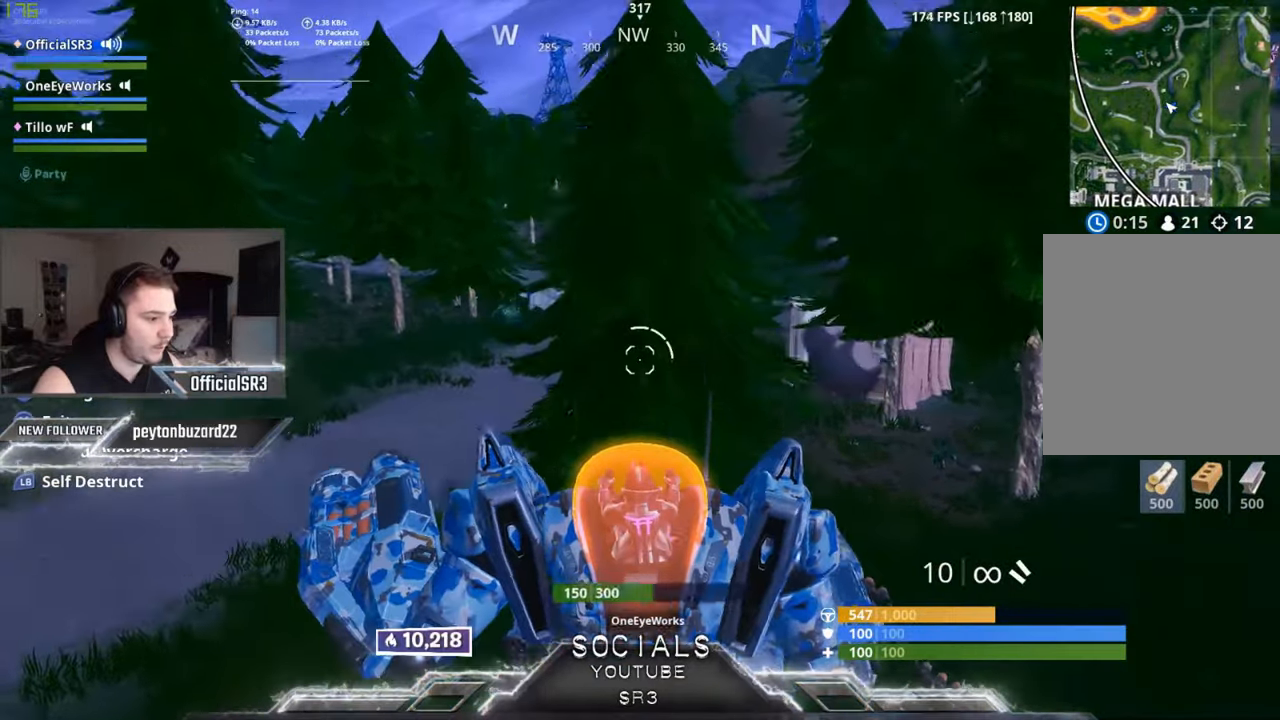
{"buttons": ["L2"], "left_stick": "center", "right_stick": "up", "events": [[267, "right_stick", "down-right"], [350, "right_stick", "center"], [400, "right_stick", "up"]]}
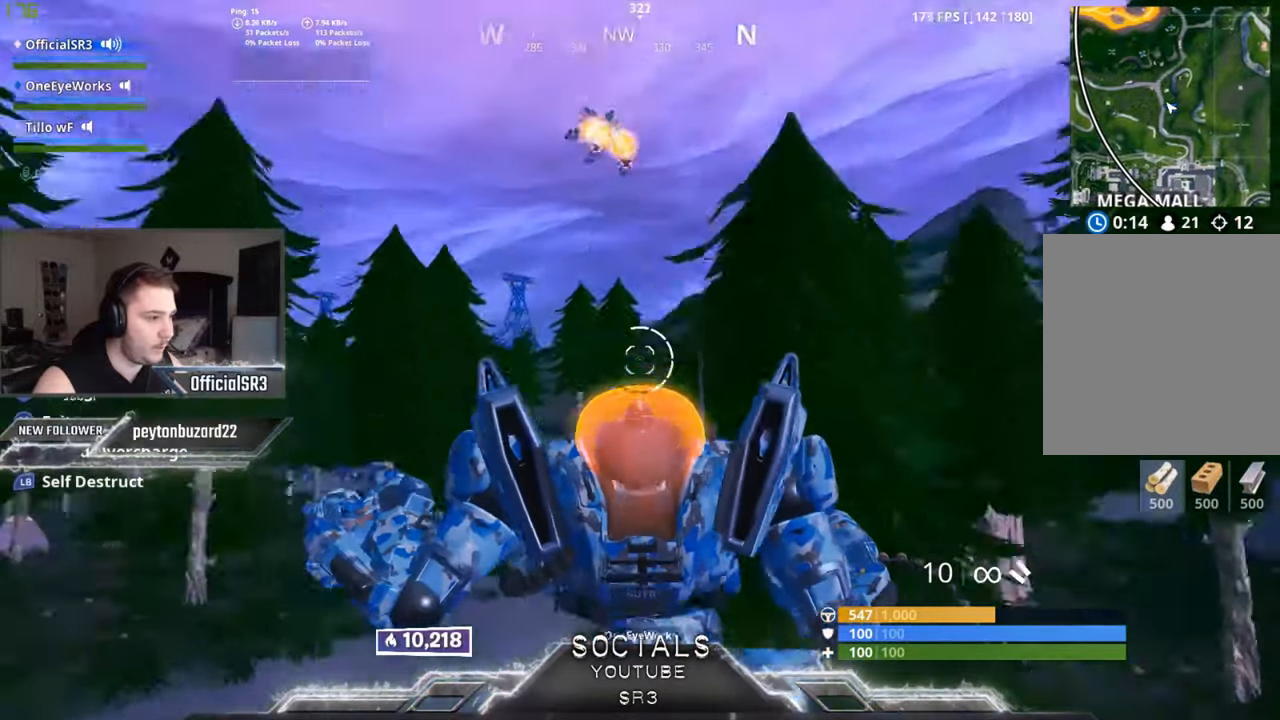
{"buttons": ["L2"], "left_stick": "center", "right_stick": "down", "events": [[83, "right_stick", "center"], [500, "right_stick", "down"]]}
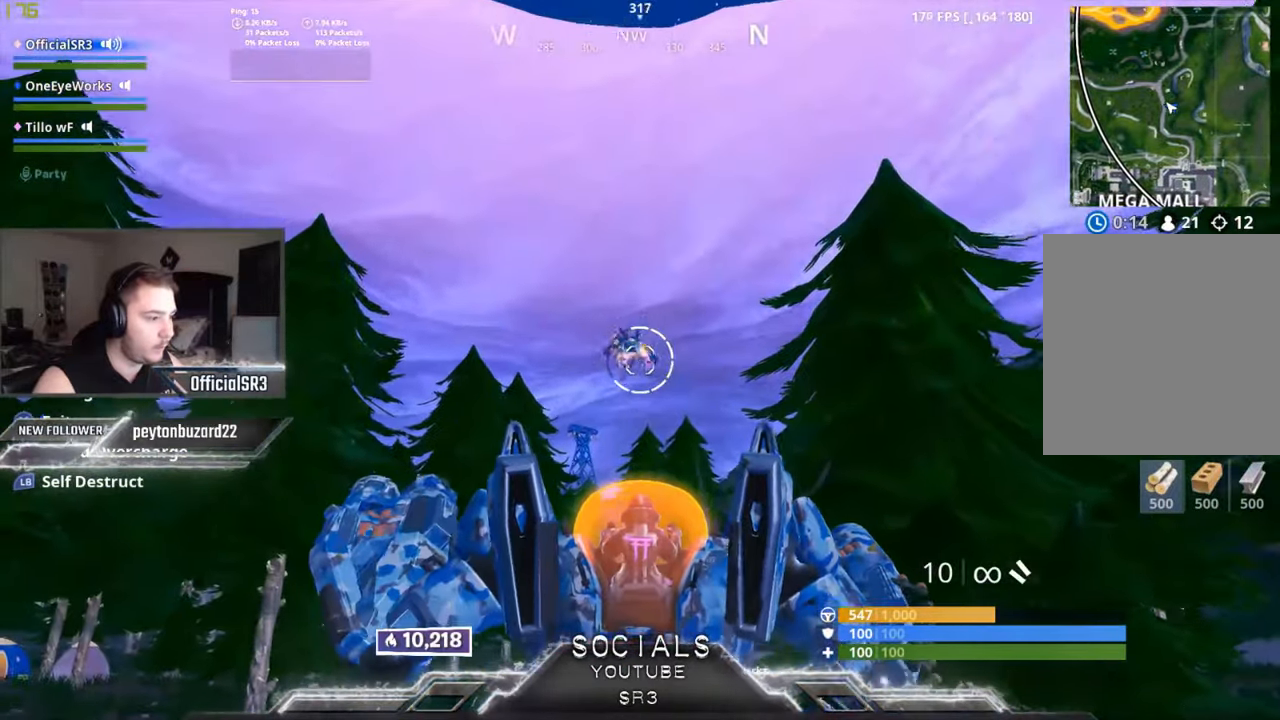
{"buttons": ["R2"], "left_stick": "center", "right_stick": "down"}
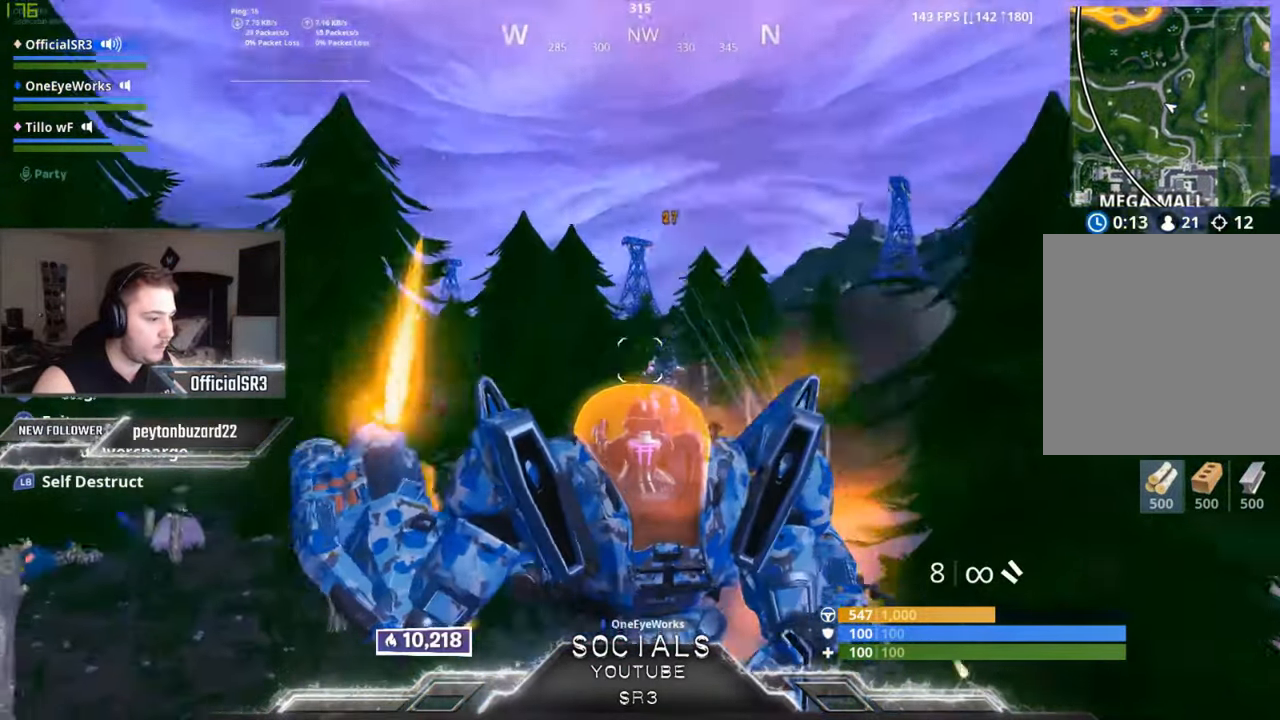
{"buttons": ["R2"], "left_stick": "center", "right_stick": "center", "events": [[233, "right_stick", "center"]]}
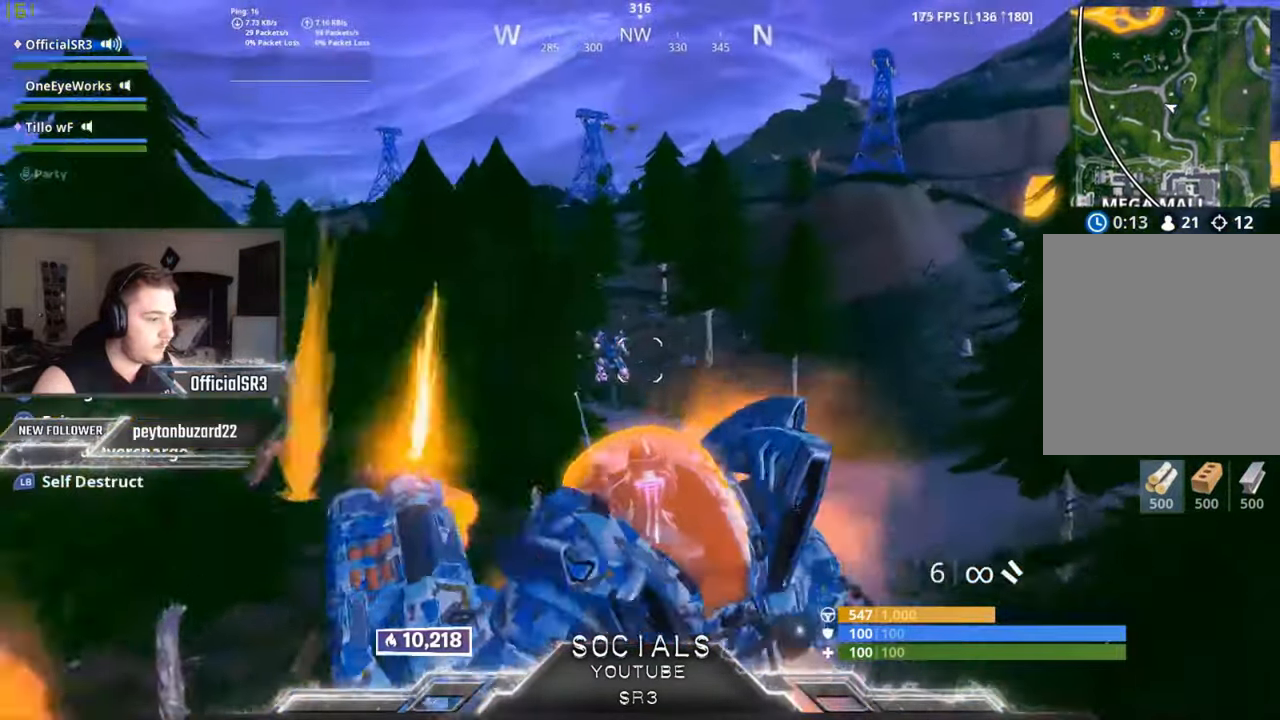
{"buttons": ["R2"], "left_stick": "center", "right_stick": "up-left", "events": [[200, "right_stick", "left"], [383, "right_stick", "up-left"]]}
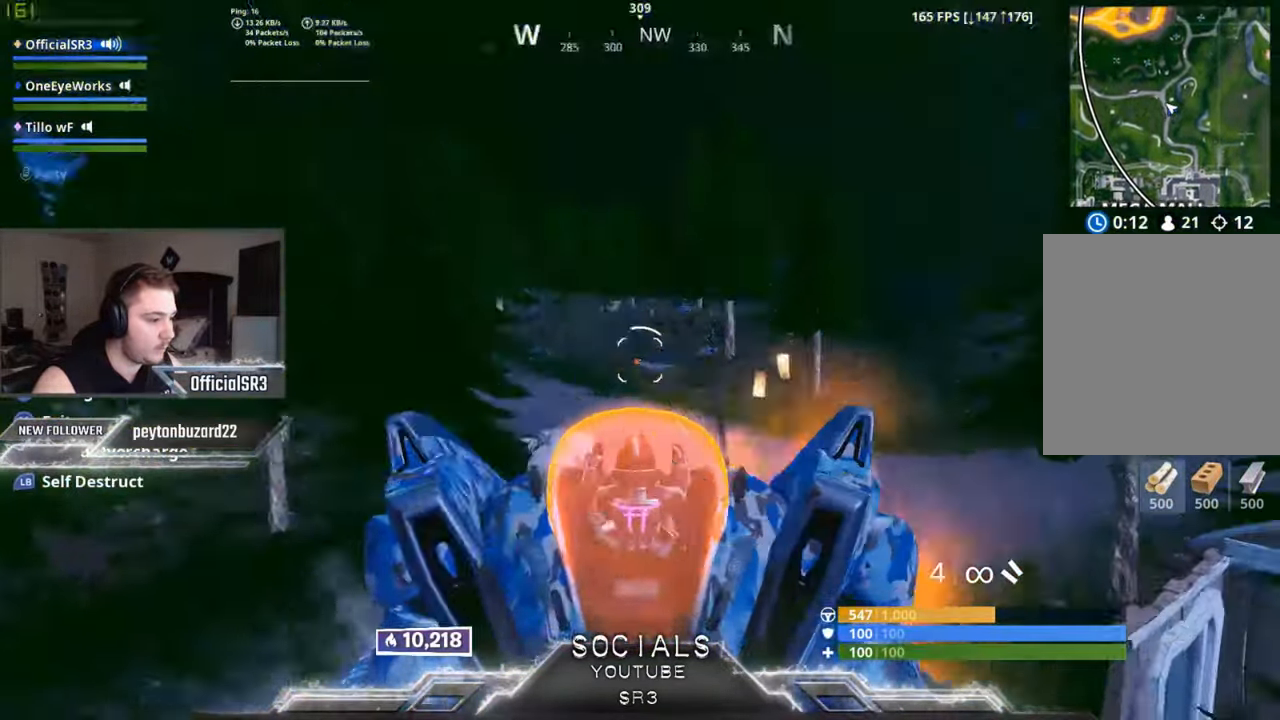
{"buttons": ["R2"], "left_stick": "center", "right_stick": "center", "events": [[333, "right_stick", "center"]]}
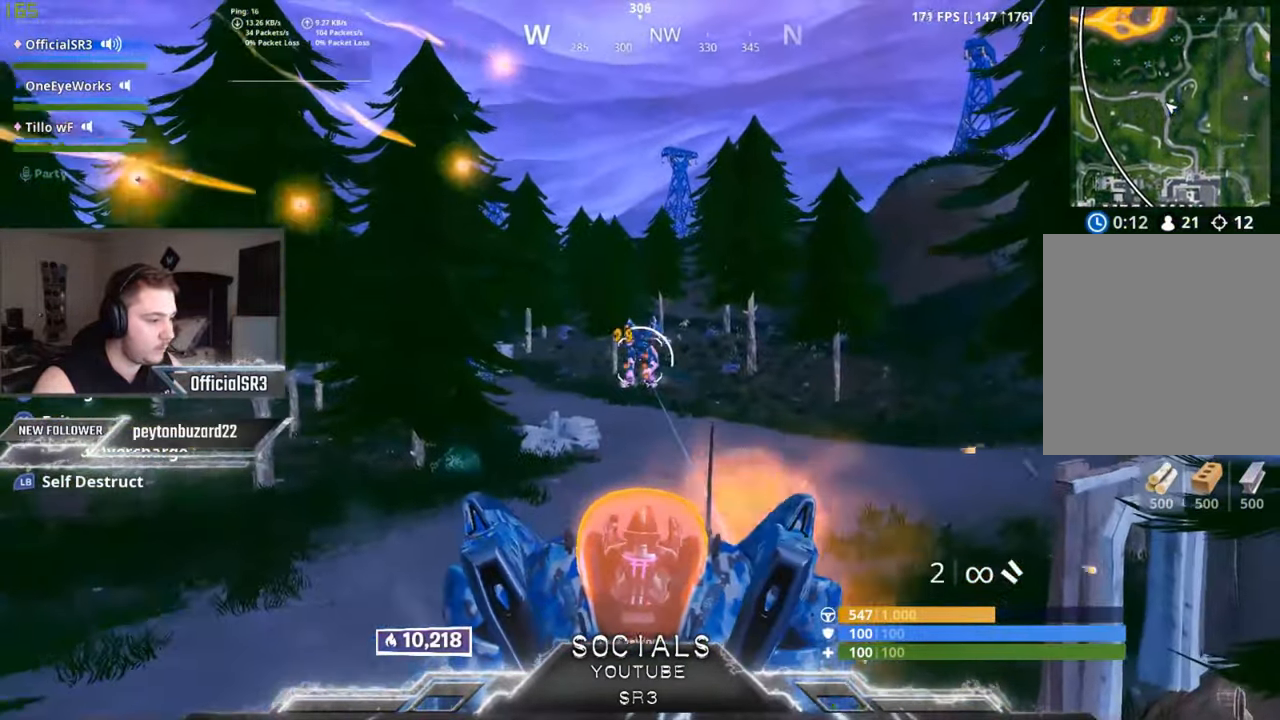
{"buttons": ["R2"], "left_stick": "center", "right_stick": "center", "events": []}
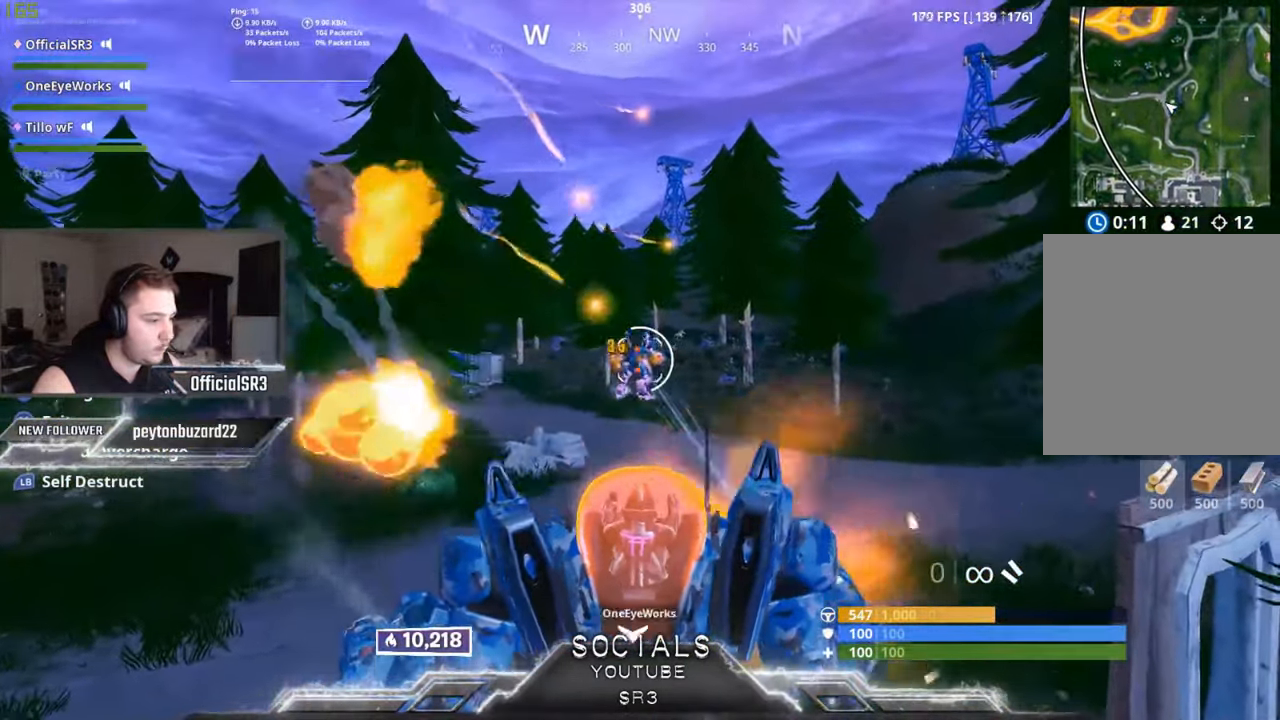
{"buttons": ["R2"], "left_stick": "center", "right_stick": "center", "events": [[267, "right_stick", "left"], [384, "right_stick", "center"]]}
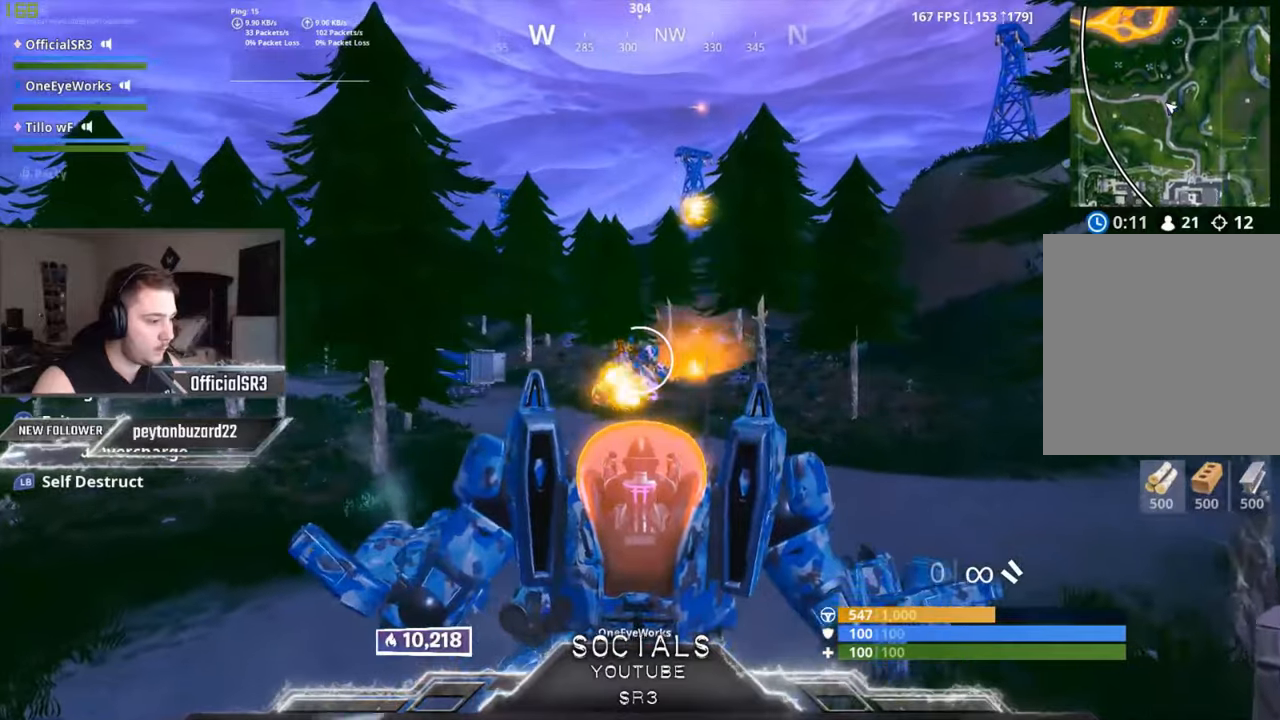
{"buttons": ["L2"], "left_stick": "center", "right_stick": "center", "events": [[34, "L2", "down"], [50, "R2", "up"]]}
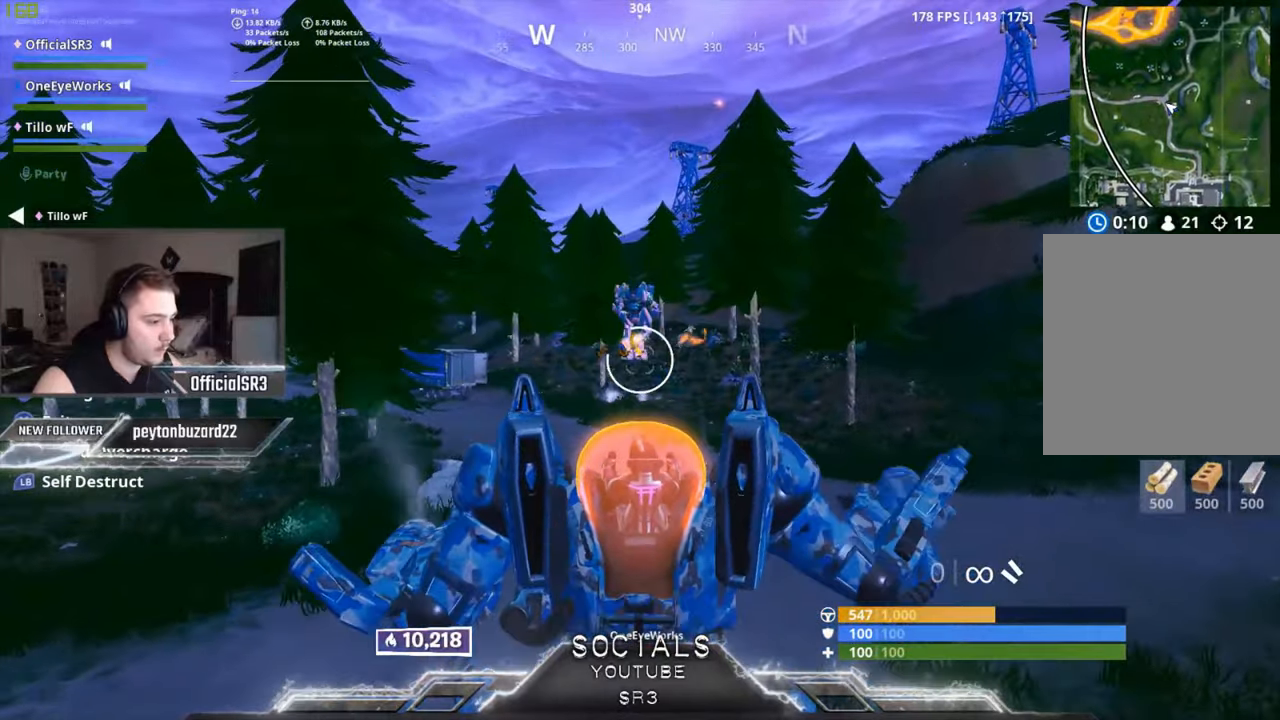
{"buttons": ["L2"], "left_stick": "center", "right_stick": "center", "events": [[234, "right_stick", "up"], [384, "right_stick", "center"]]}
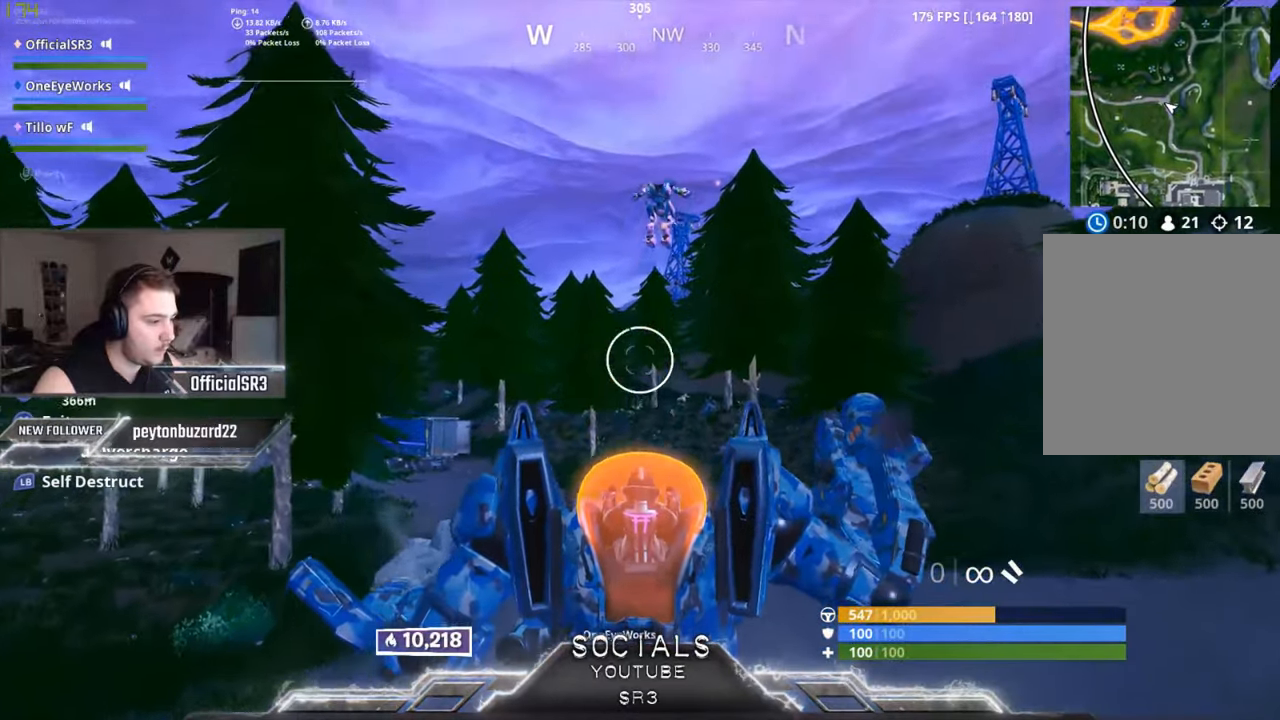
{"buttons": ["L2"], "left_stick": "center", "right_stick": "center", "events": [[17, "right_stick", "up-right"], [84, "right_stick", "center"]]}
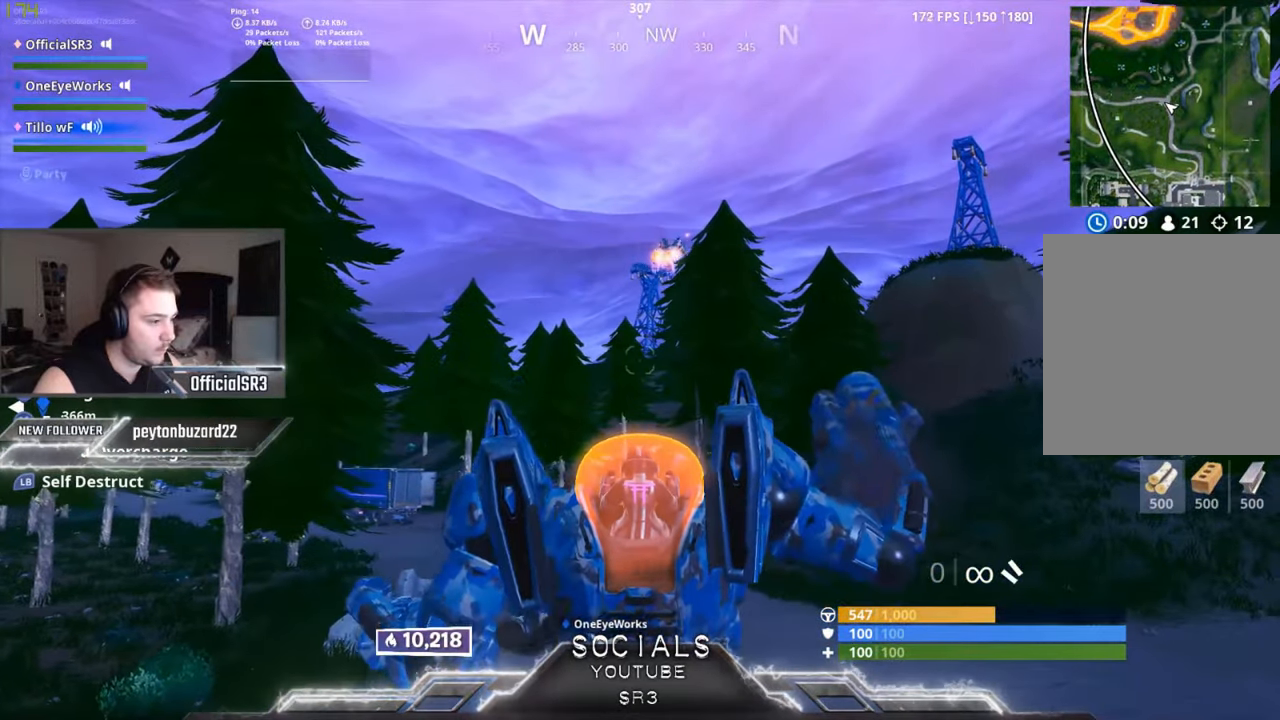
{"buttons": ["L2"], "left_stick": "center", "right_stick": "center", "events": []}
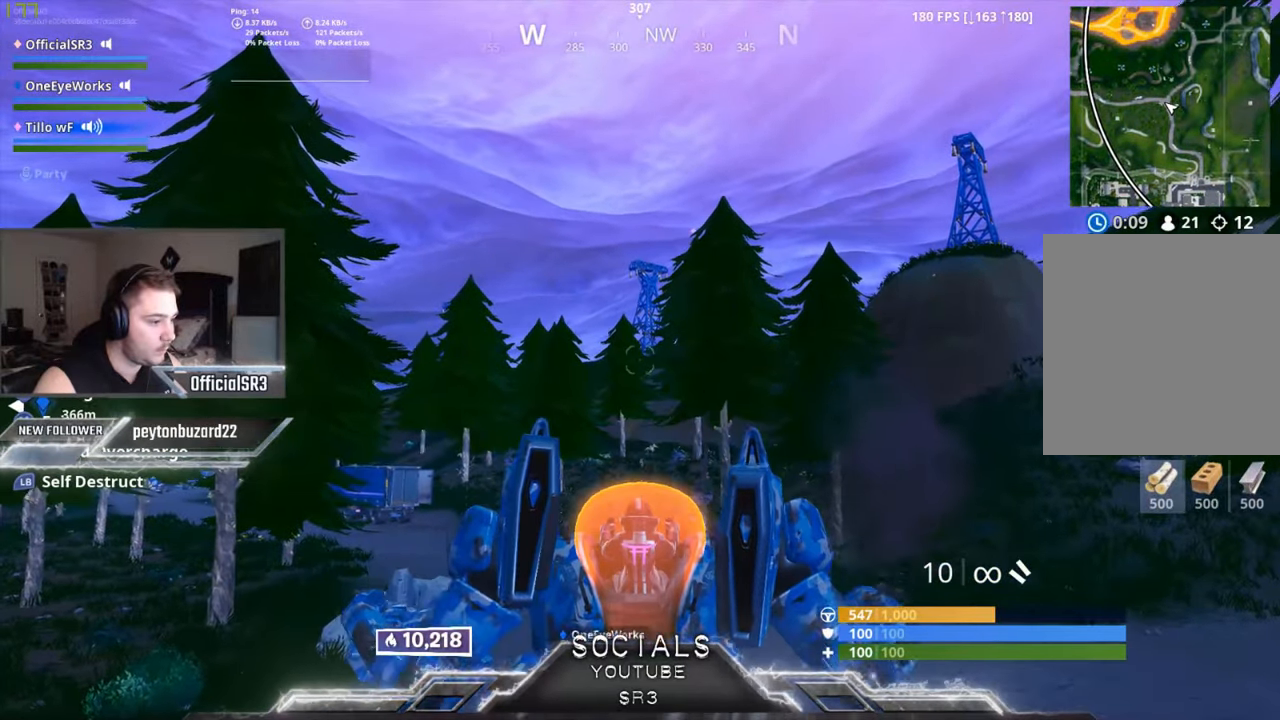
{"buttons": ["L2"], "left_stick": "center", "right_stick": "center", "events": []}
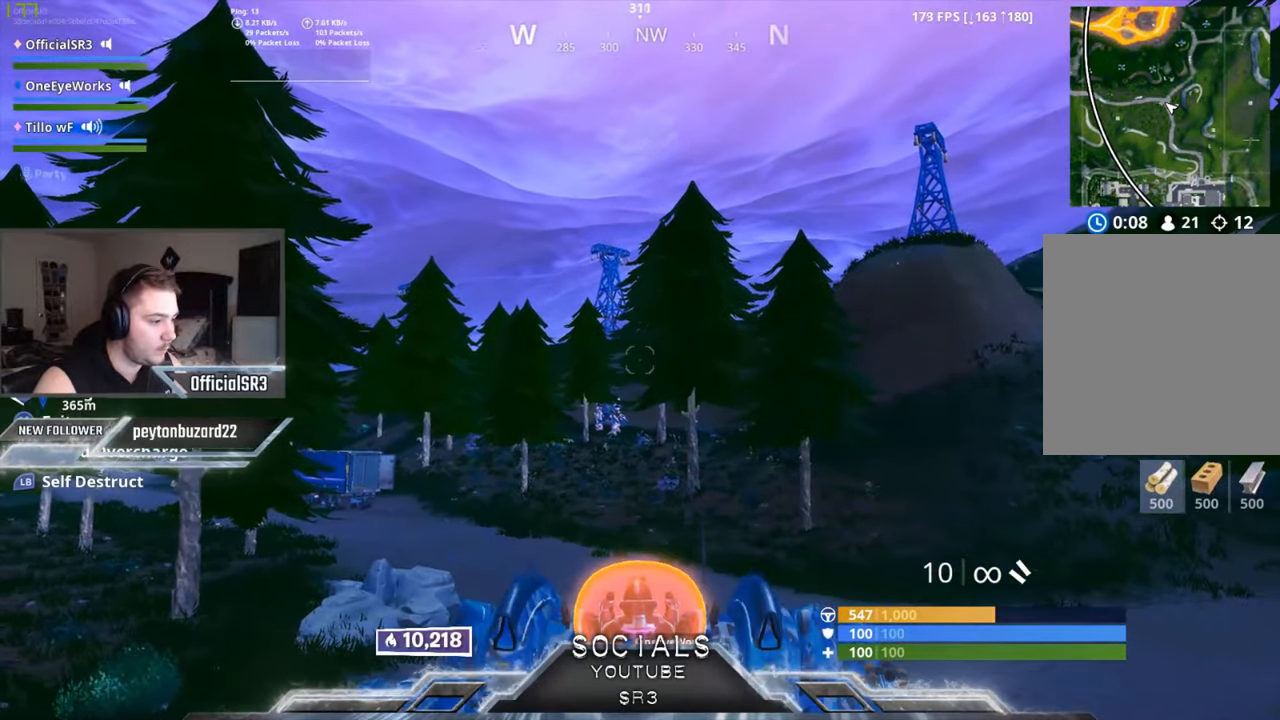
{"buttons": ["L2"], "left_stick": "center", "right_stick": "center", "events": [[100, "right_stick", "down"], [167, "right_stick", "center"]]}